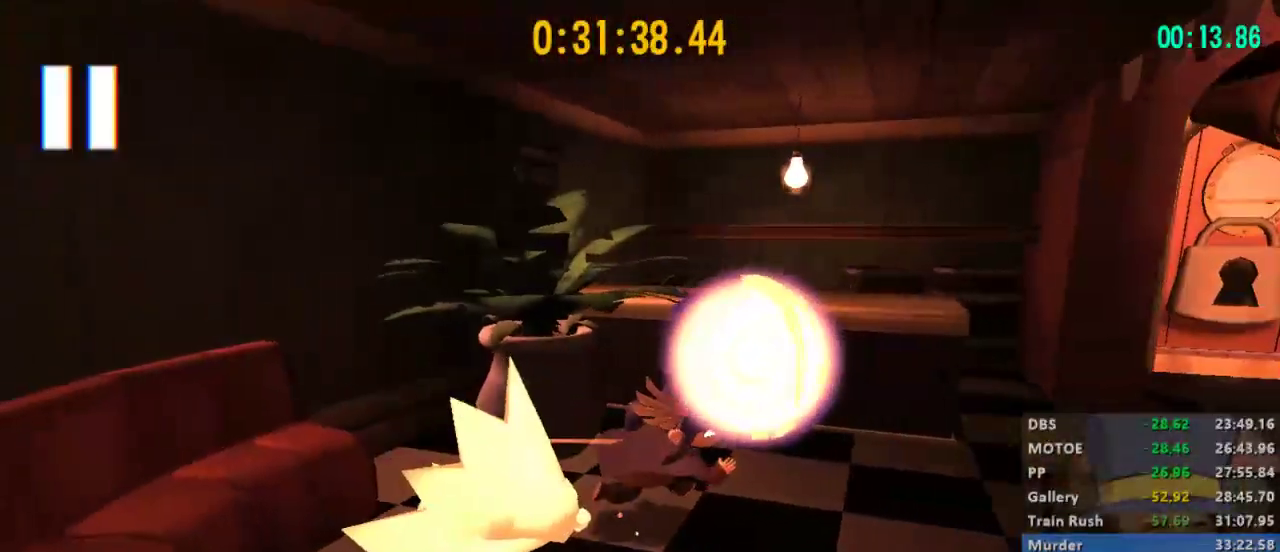
Gameplay with a controller (Xbox layout); each line is a JSON object with the inputs held at the frame after it. "events" lists button and stick changes between this image and that frame as [ms after this image, input, new state], when the widget could be followed in between.
{"buttons": [], "left_stick": "center", "right_stick": "center", "events": [[33, "L2", "up"], [33, "right_stick", "left"], [100, "left_stick", "center"], [200, "right_stick", "center"]]}
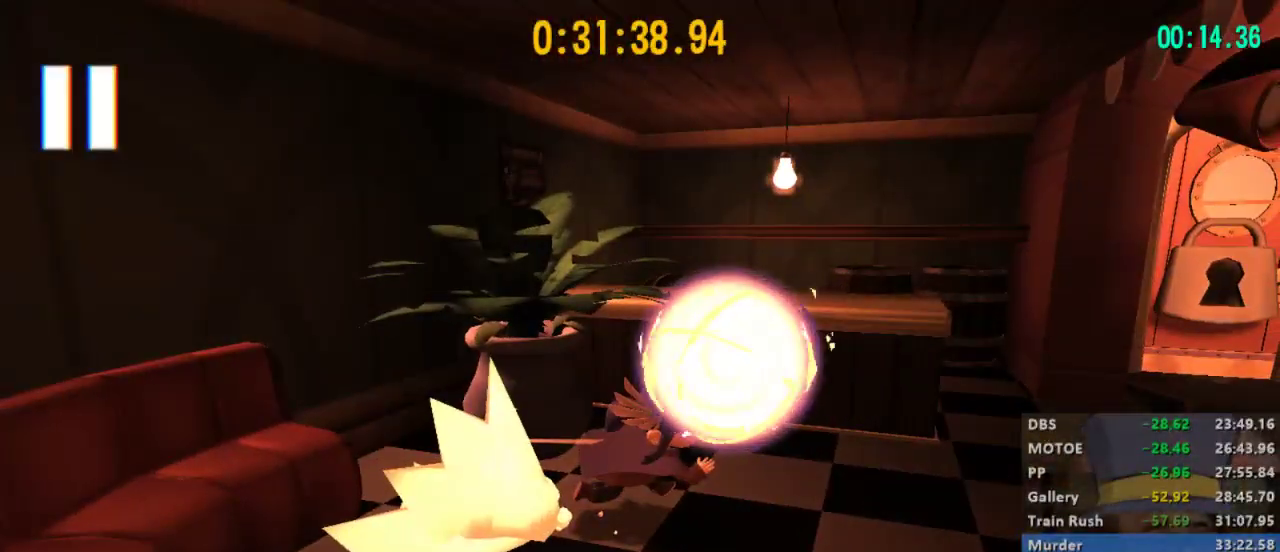
{"buttons": [], "left_stick": "center", "right_stick": "center", "events": []}
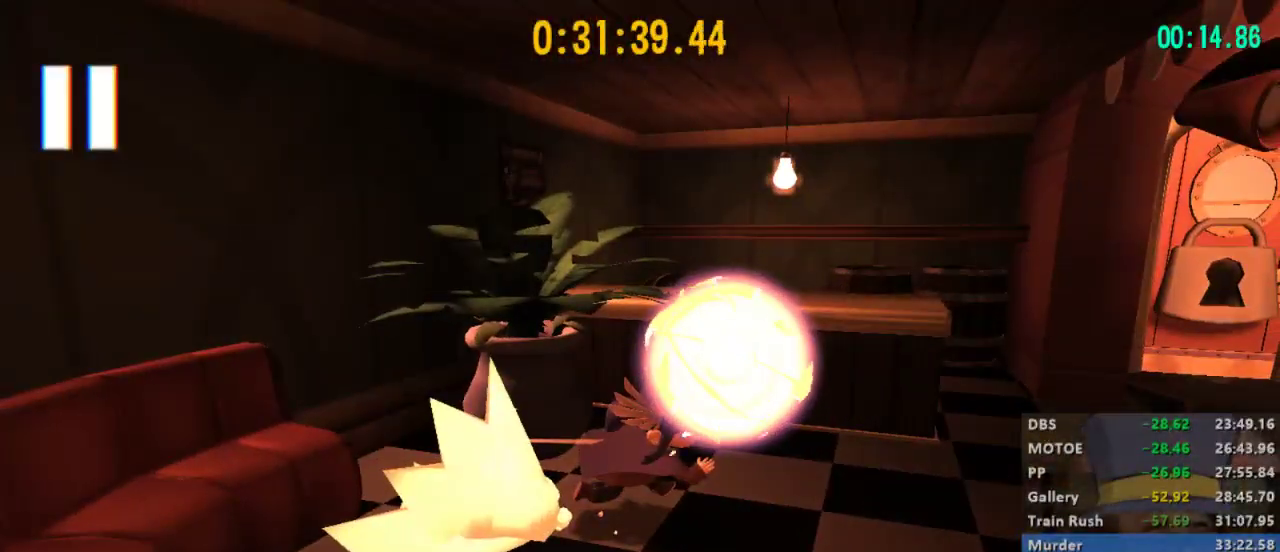
{"buttons": [], "left_stick": "center", "right_stick": "center", "events": []}
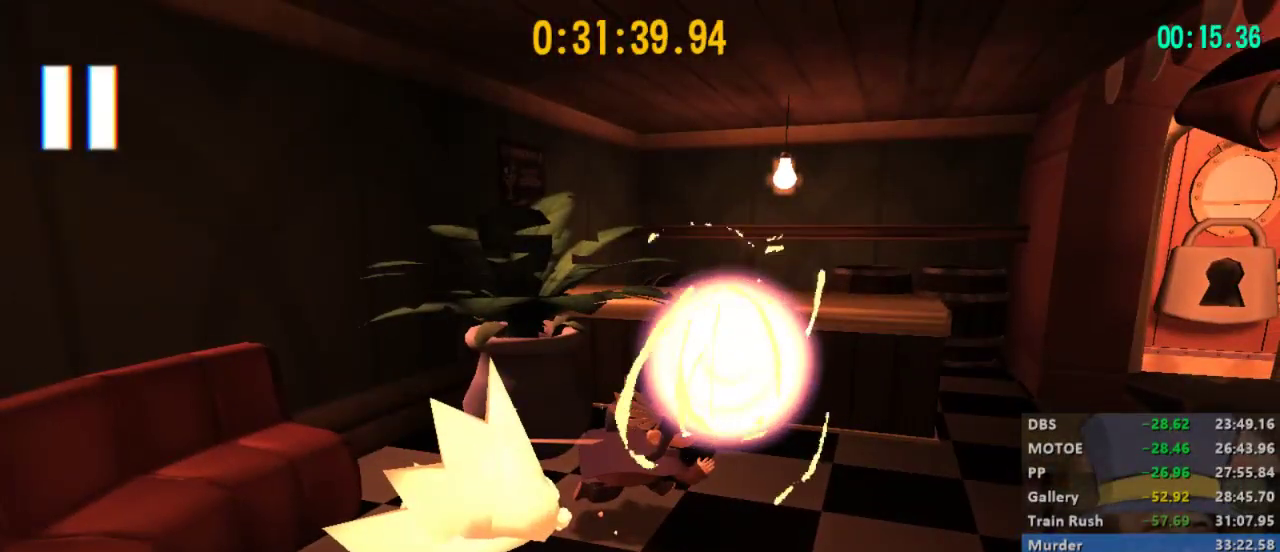
{"buttons": [], "left_stick": "center", "right_stick": "center", "events": []}
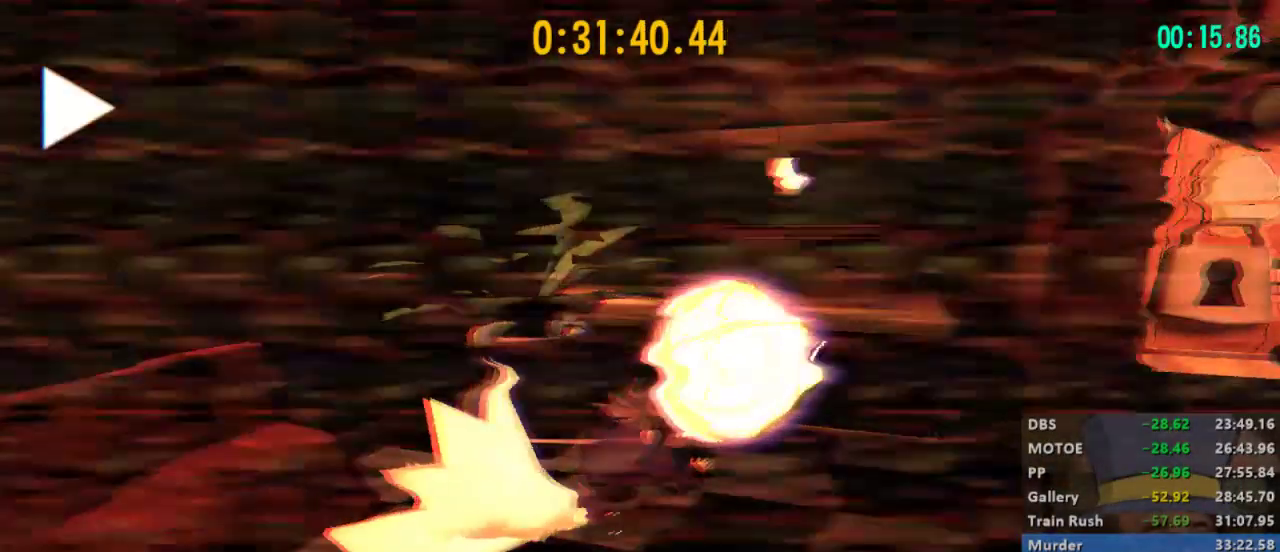
{"buttons": [], "left_stick": "center", "right_stick": "center", "events": []}
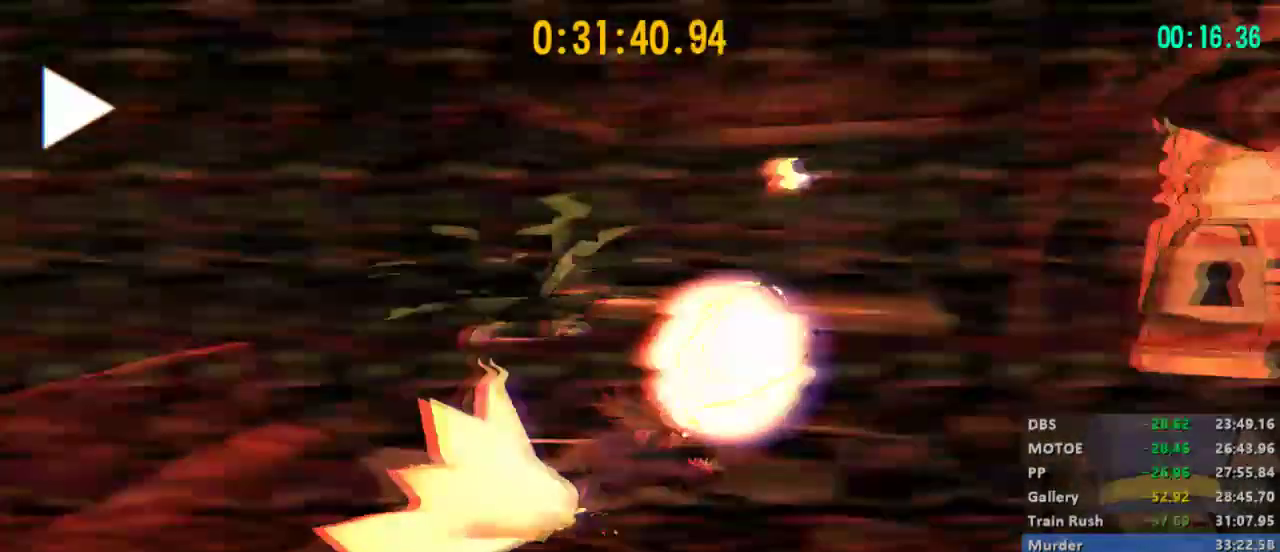
{"buttons": [], "left_stick": "center", "right_stick": "center", "events": []}
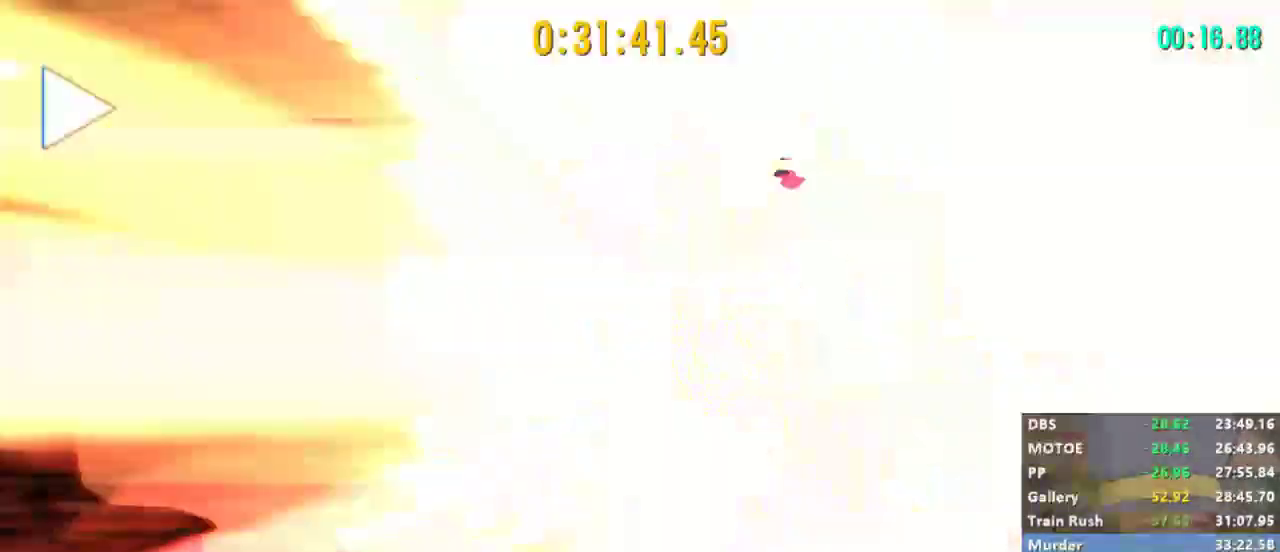
{"buttons": [], "left_stick": "center", "right_stick": "center", "events": []}
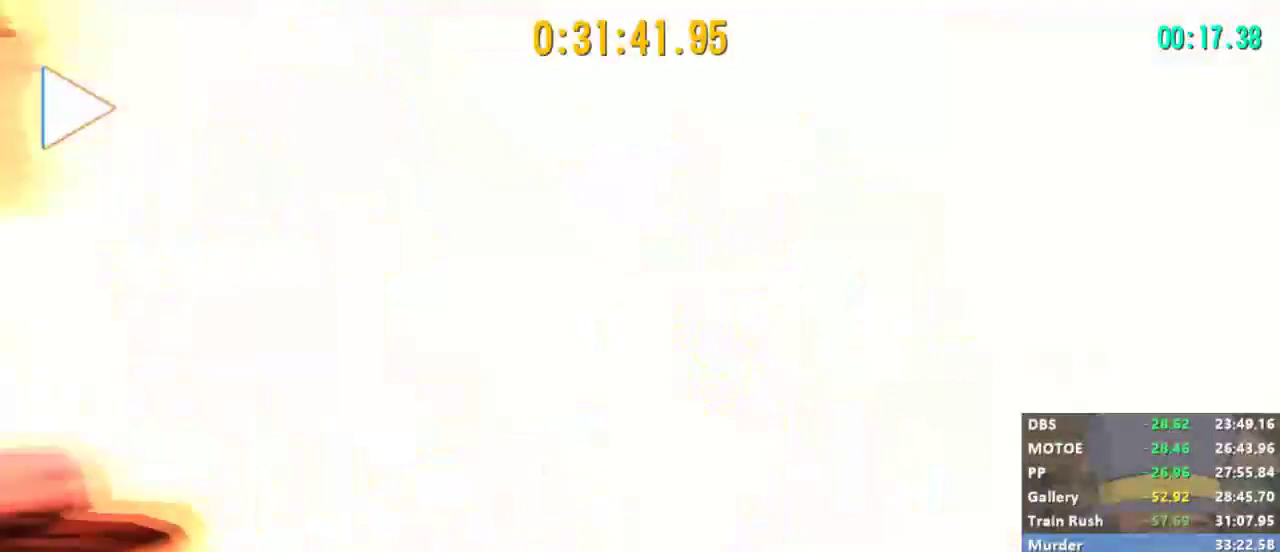
{"buttons": [], "left_stick": "center", "right_stick": "center", "events": []}
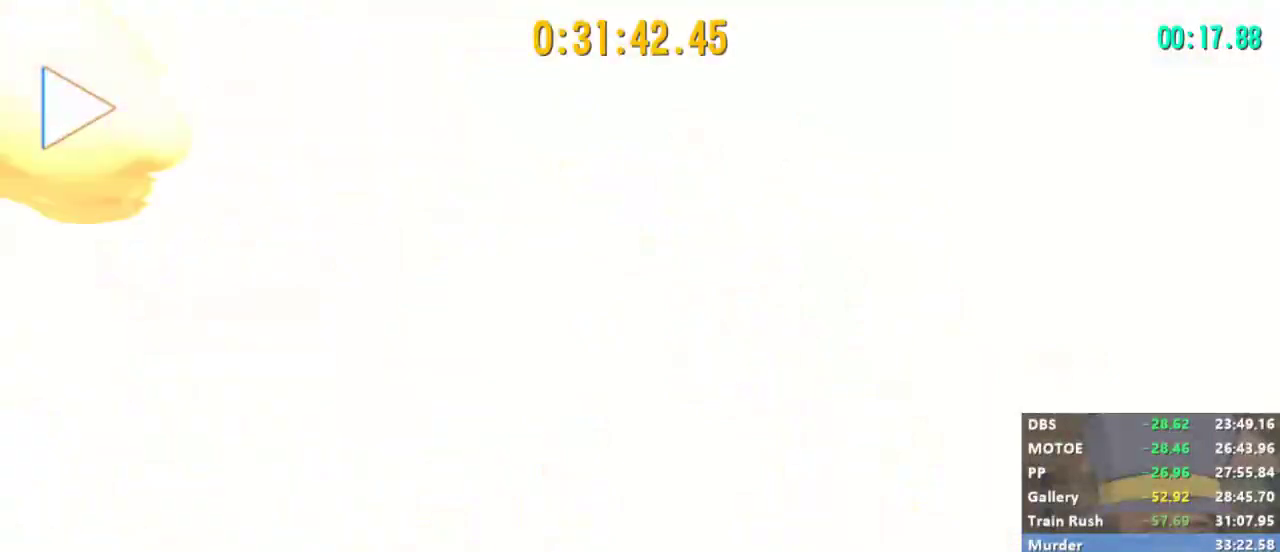
{"buttons": [], "left_stick": "center", "right_stick": "center", "events": []}
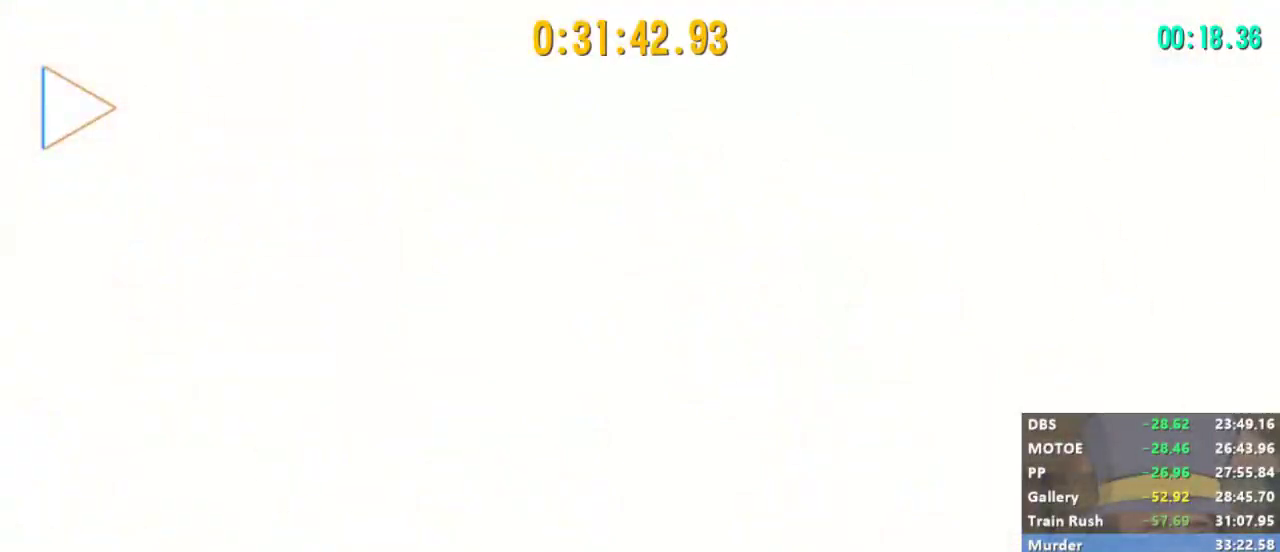
{"buttons": [], "left_stick": "center", "right_stick": "center", "events": []}
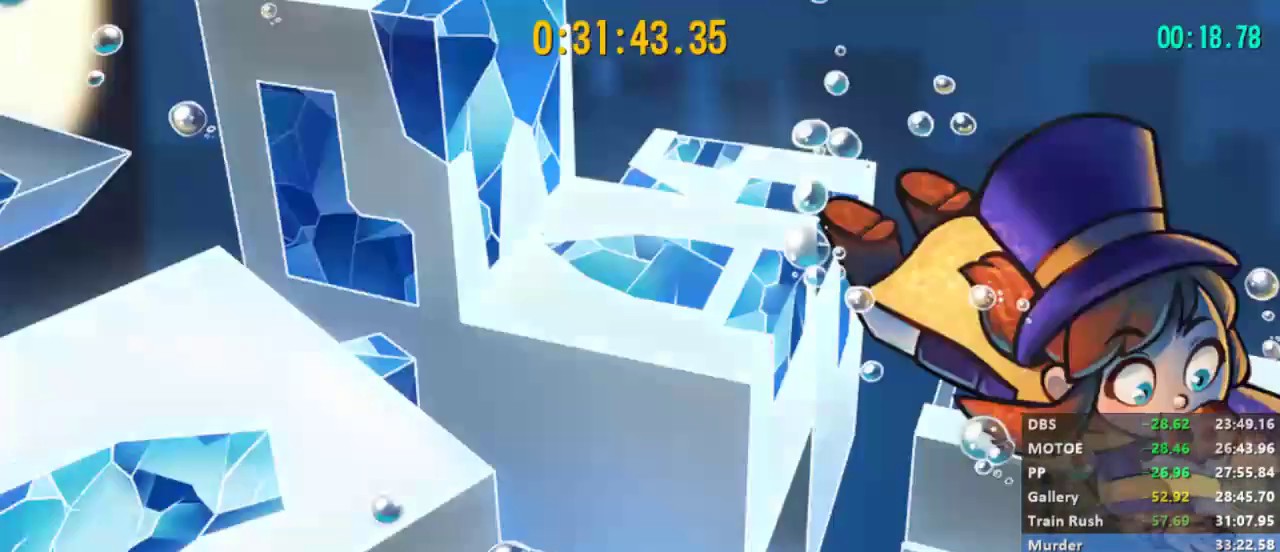
{"buttons": [], "left_stick": "center", "right_stick": "center", "events": []}
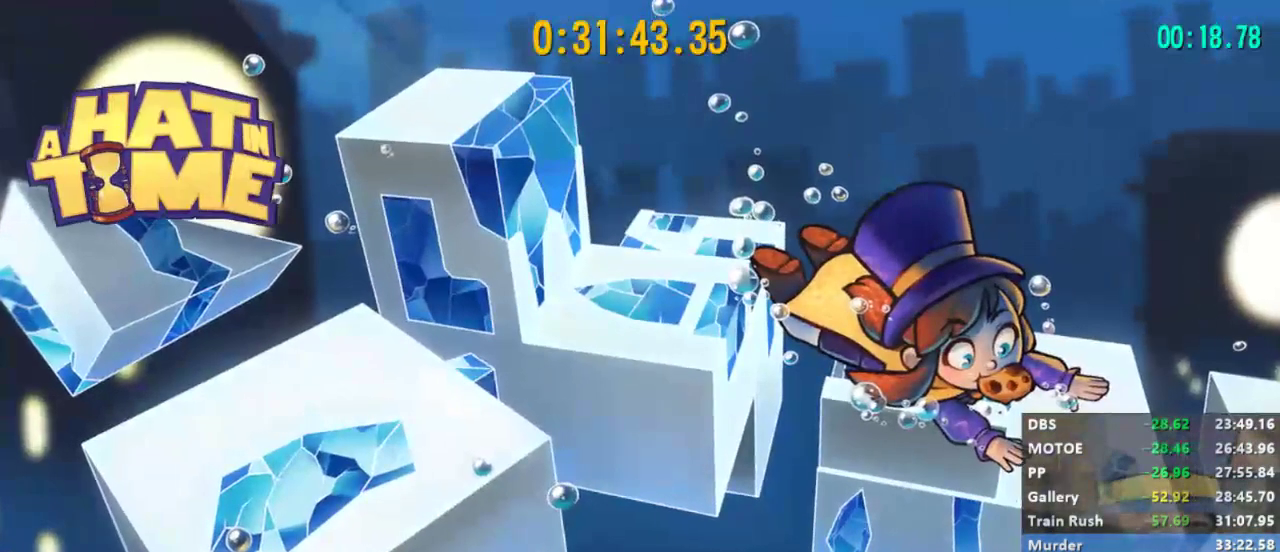
{"buttons": [], "left_stick": "up", "right_stick": "center", "events": [[367, "left_stick", "up"]]}
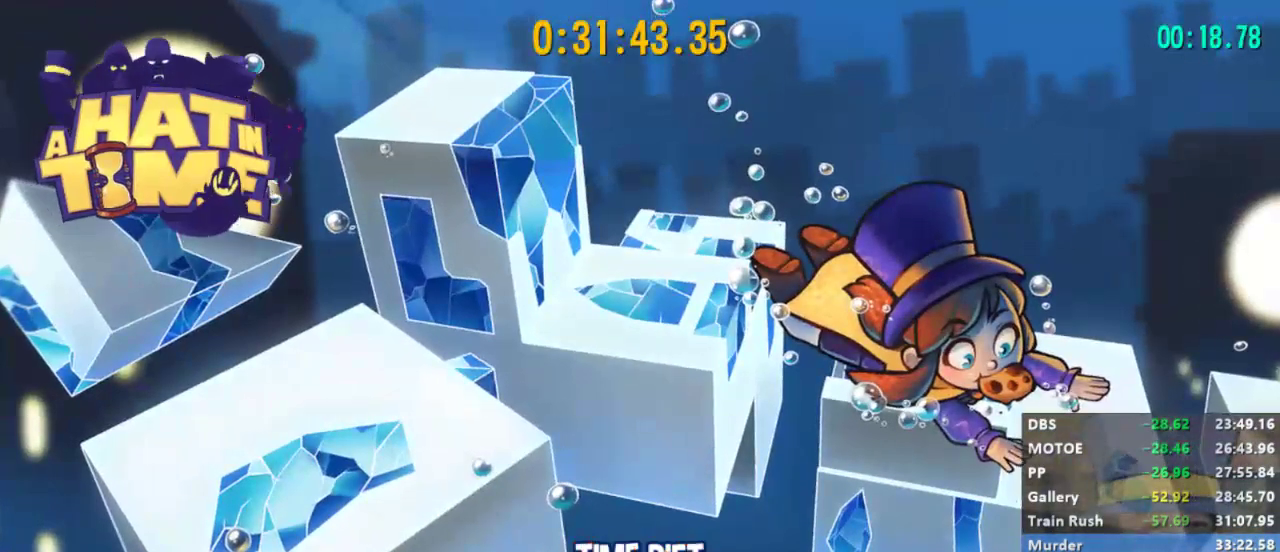
{"buttons": ["L2"], "left_stick": "up", "right_stick": "center", "events": [[433, "L2", "down"]]}
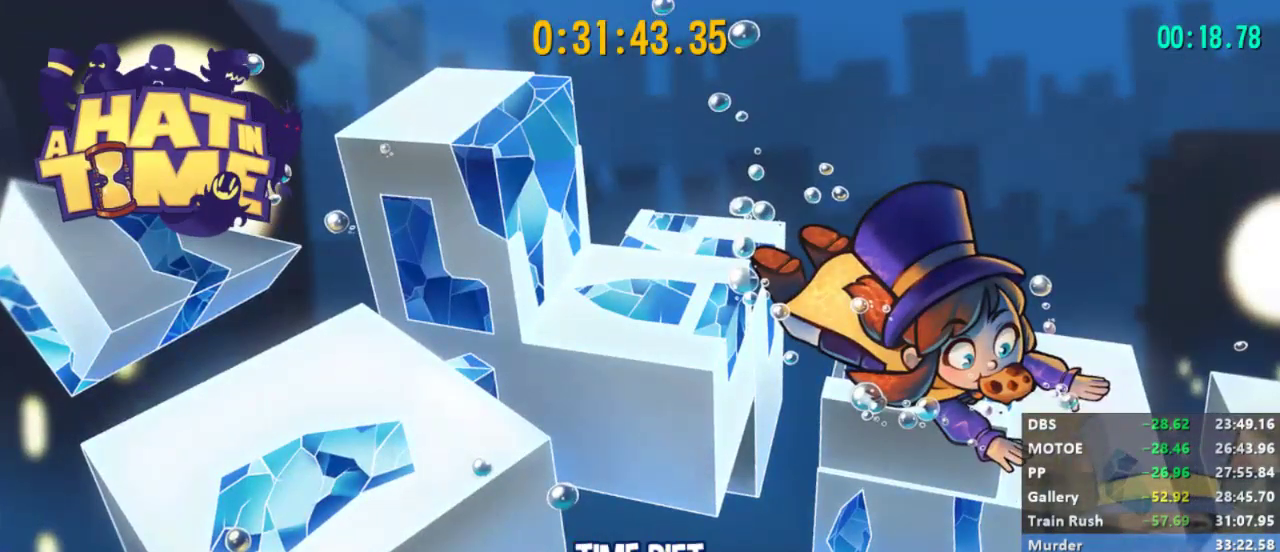
{"buttons": [], "left_stick": "up", "right_stick": "center", "events": [[67, "L2", "up"]]}
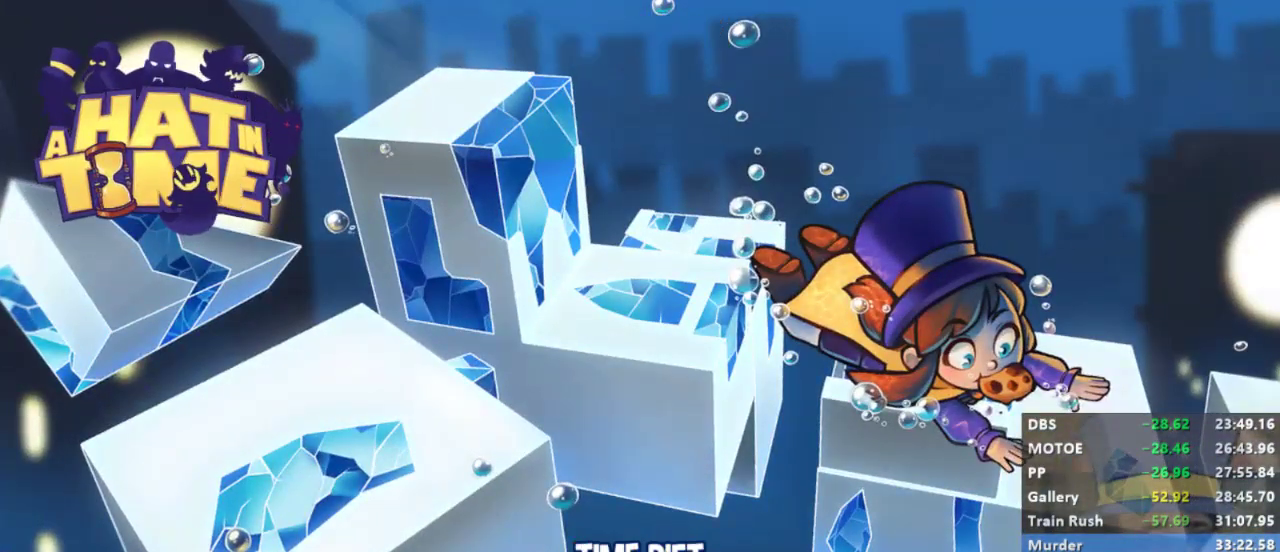
{"buttons": [], "left_stick": "up", "right_stick": "center", "events": []}
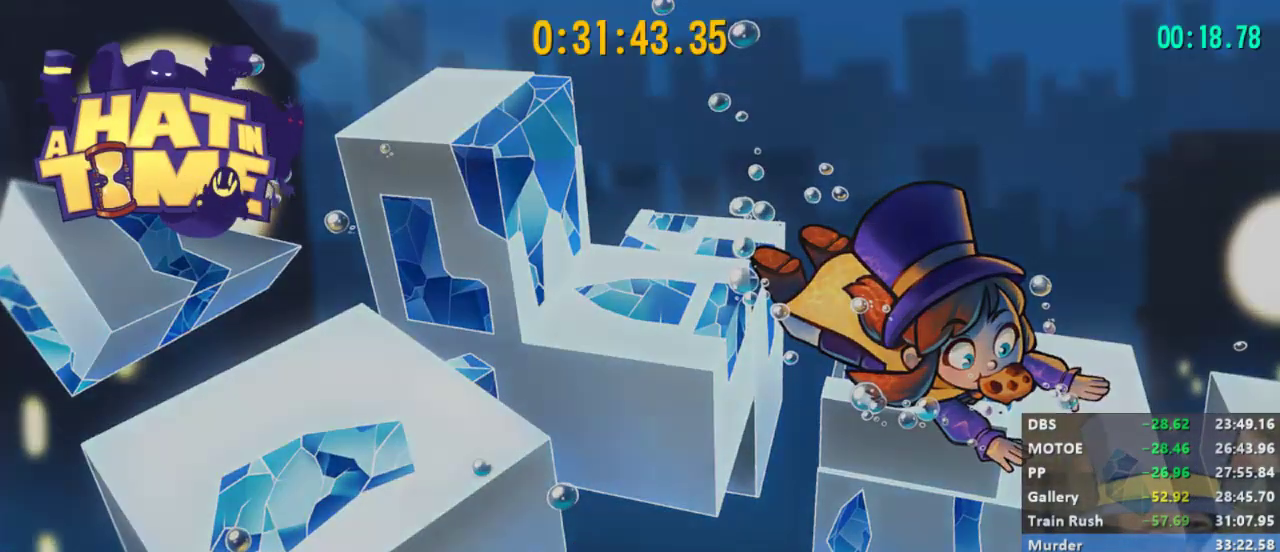
{"buttons": ["L2"], "left_stick": "up", "right_stick": "center", "events": [[467, "L2", "down"]]}
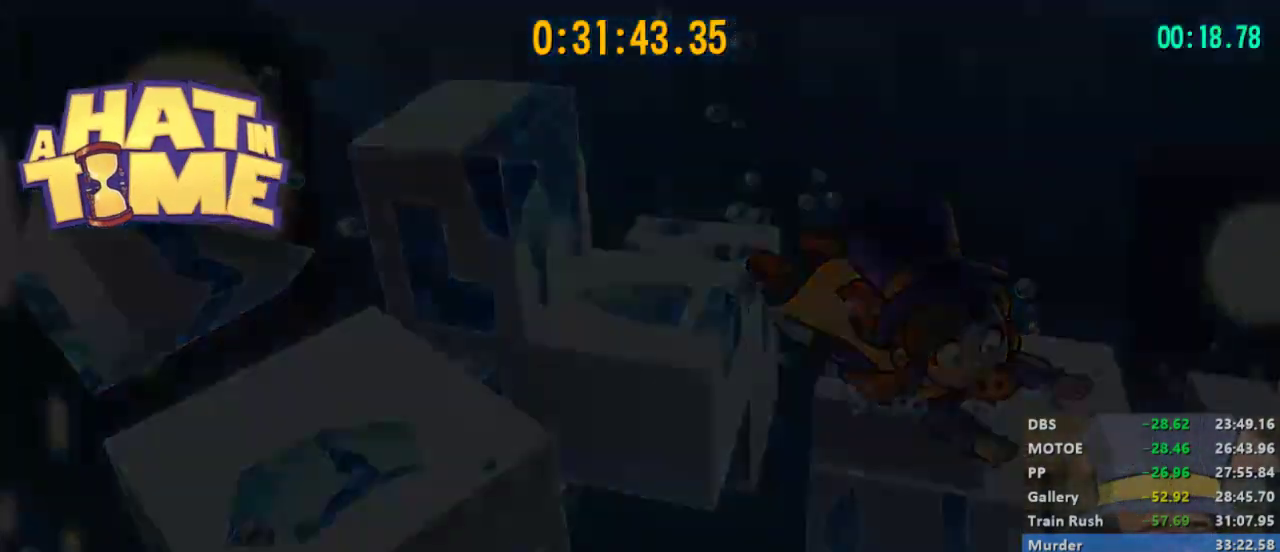
{"buttons": ["L2"], "left_stick": "up", "right_stick": "center", "events": [[133, "L2", "up"], [200, "L2", "down"], [300, "L2", "up"], [367, "L2", "down"]]}
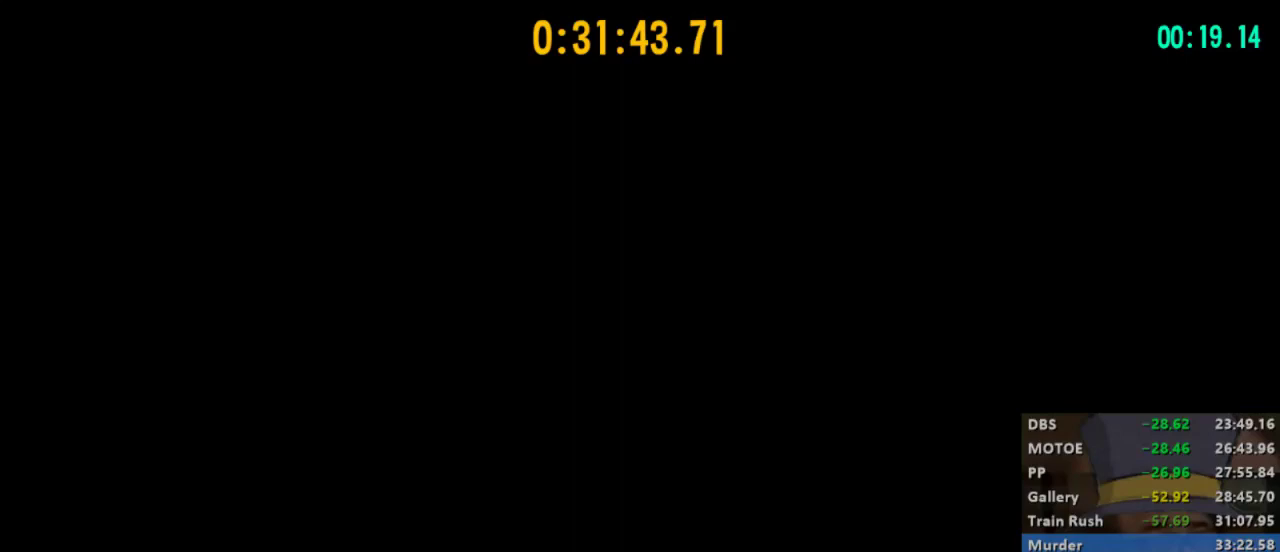
{"buttons": ["L2"], "left_stick": "up", "right_stick": "center", "events": []}
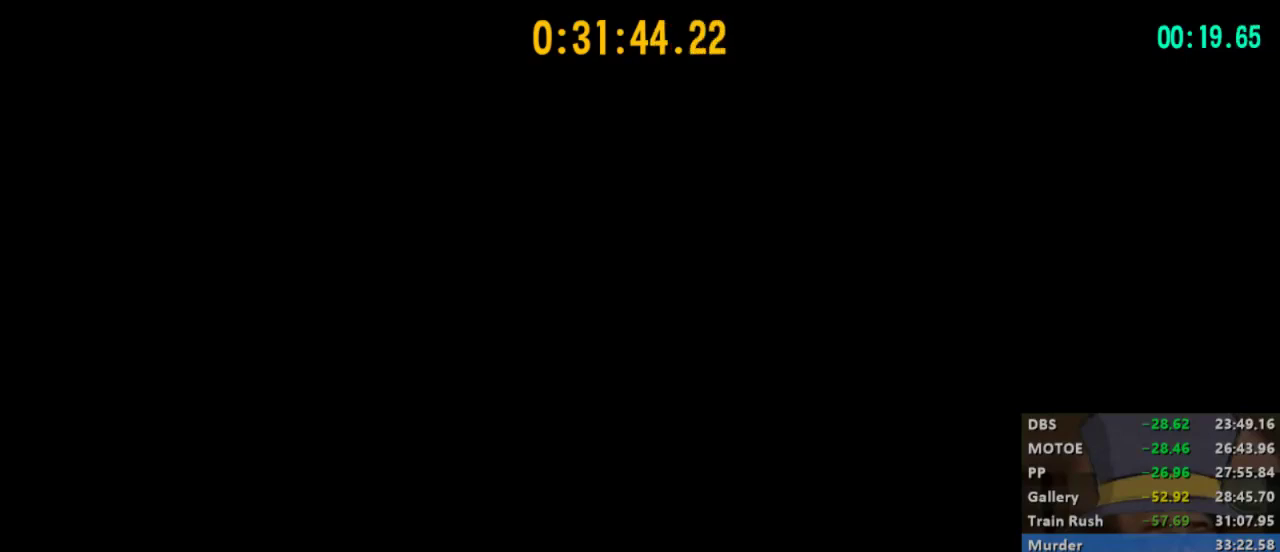
{"buttons": ["L2"], "left_stick": "up-right", "right_stick": "center", "events": [[133, "A", "down"], [267, "A", "up"], [467, "left_stick", "up-right"]]}
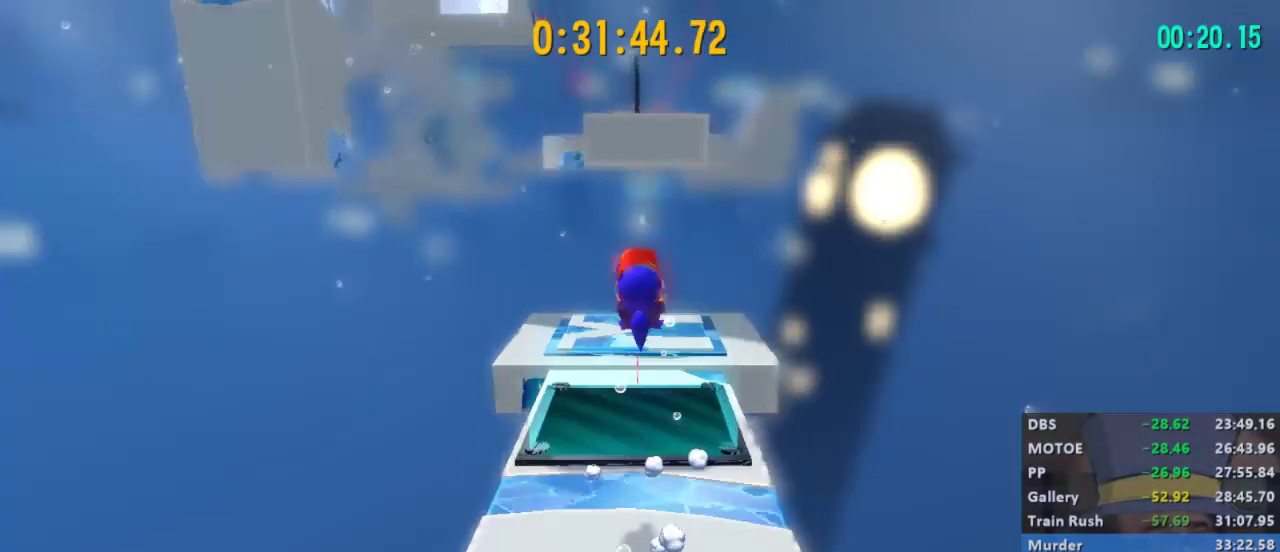
{"buttons": ["L2"], "left_stick": "up", "right_stick": "center", "events": [[133, "left_stick", "up"], [333, "left_stick", "center"], [433, "left_stick", "up"]]}
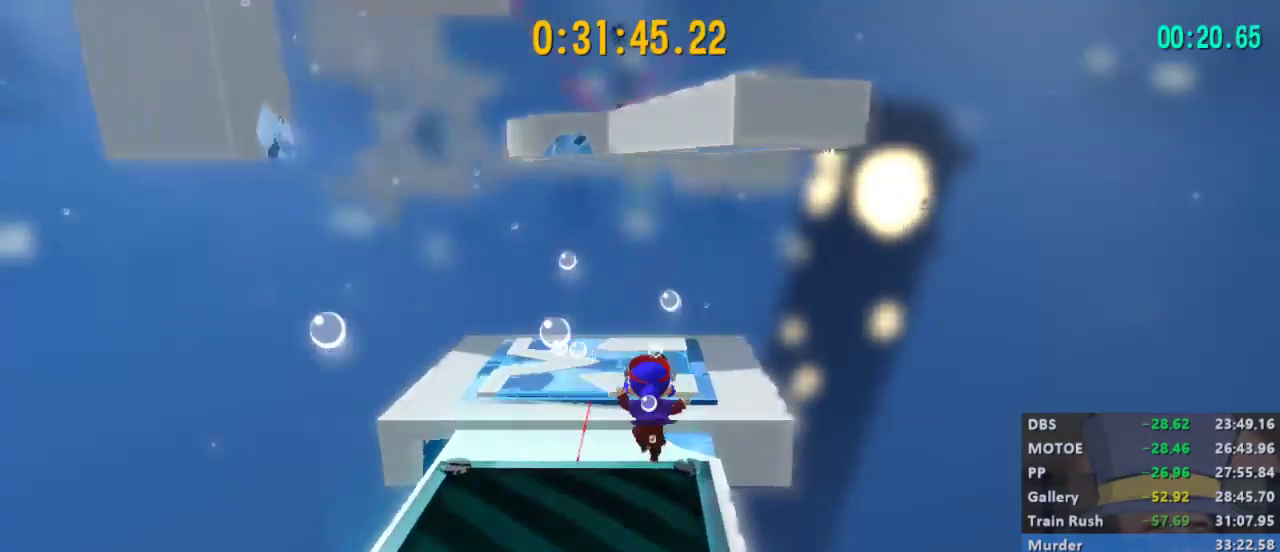
{"buttons": ["L2"], "left_stick": "up", "right_stick": "center", "events": [[67, "A", "down"], [233, "A", "up"]]}
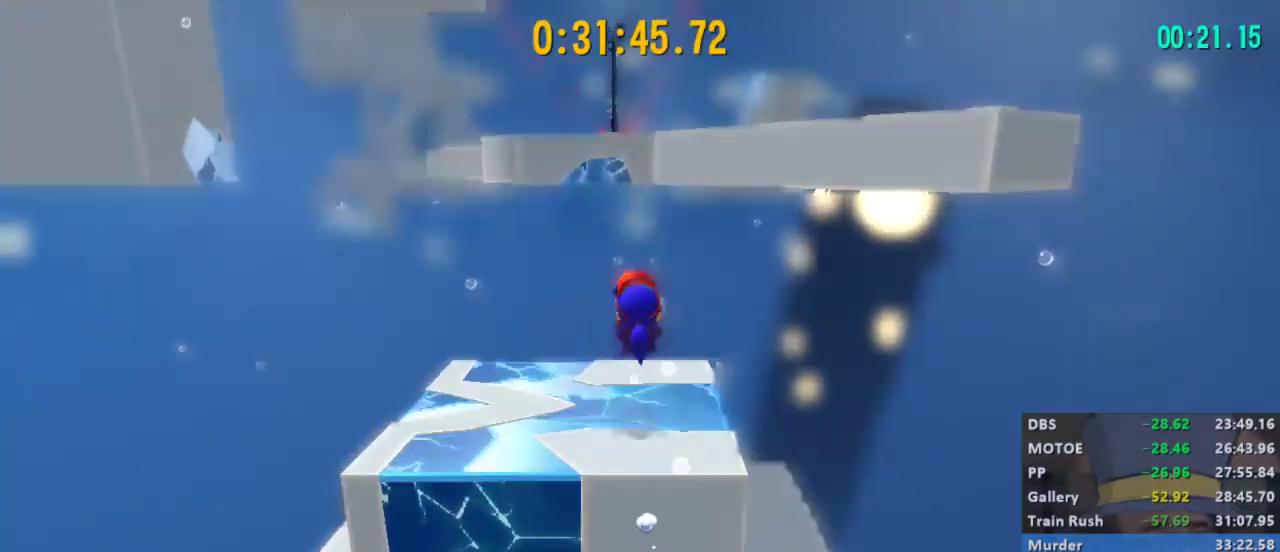
{"buttons": ["L2"], "left_stick": "up", "right_stick": "center", "events": [[267, "A", "down"], [500, "A", "up"]]}
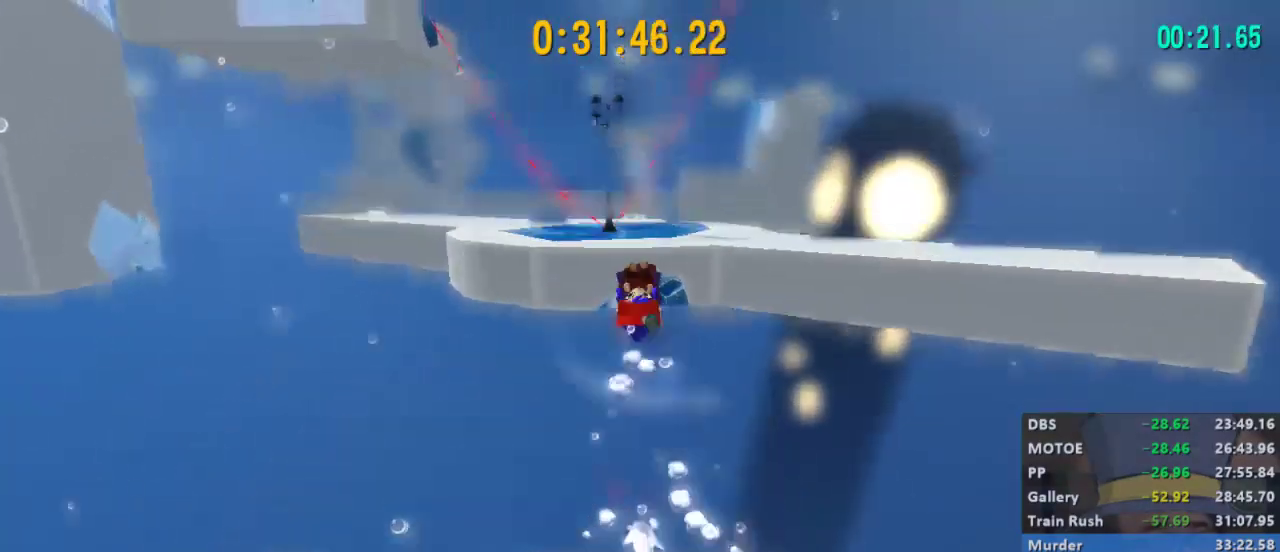
{"buttons": ["L2", "R2"], "left_stick": "up", "right_stick": "center", "events": [[267, "R2", "down"]]}
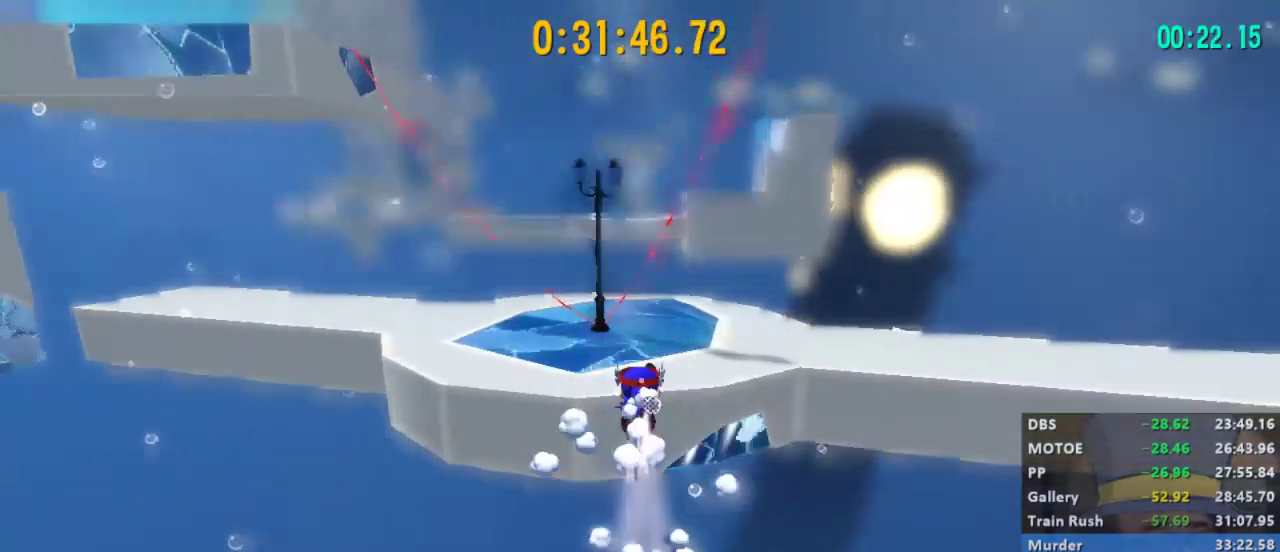
{"buttons": [], "left_stick": "up-right", "right_stick": "right", "events": [[167, "A", "down"], [267, "R2", "up"], [300, "A", "up"], [400, "L2", "up"], [500, "left_stick", "up-right"], [500, "right_stick", "right"]]}
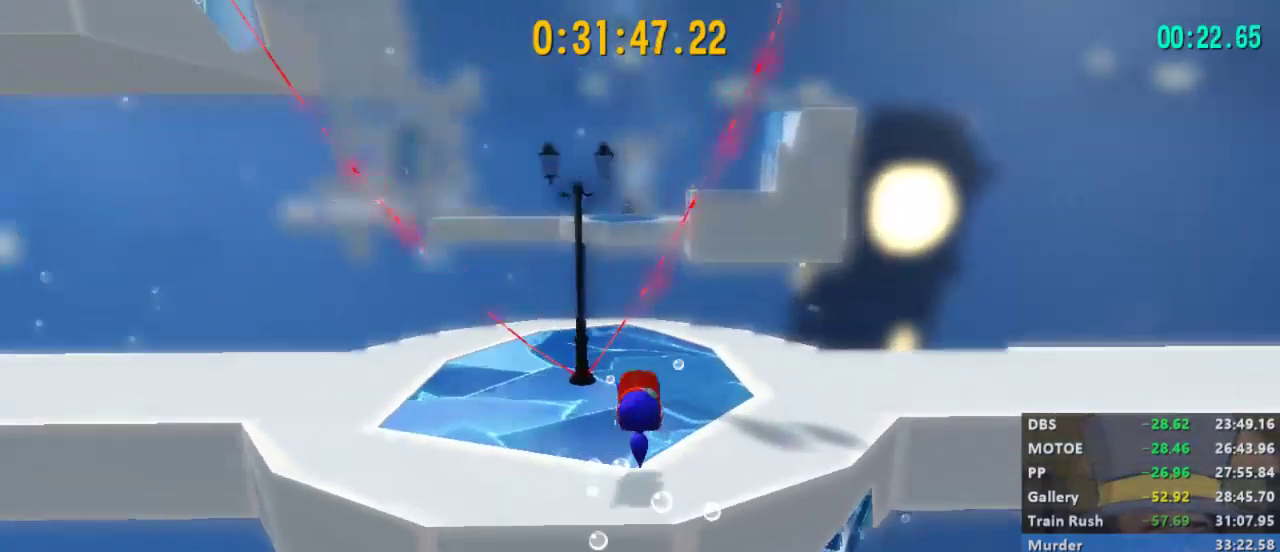
{"buttons": [], "left_stick": "up-right", "right_stick": "center", "events": [[133, "right_stick", "center"], [200, "right_stick", "right"], [333, "right_stick", "center"]]}
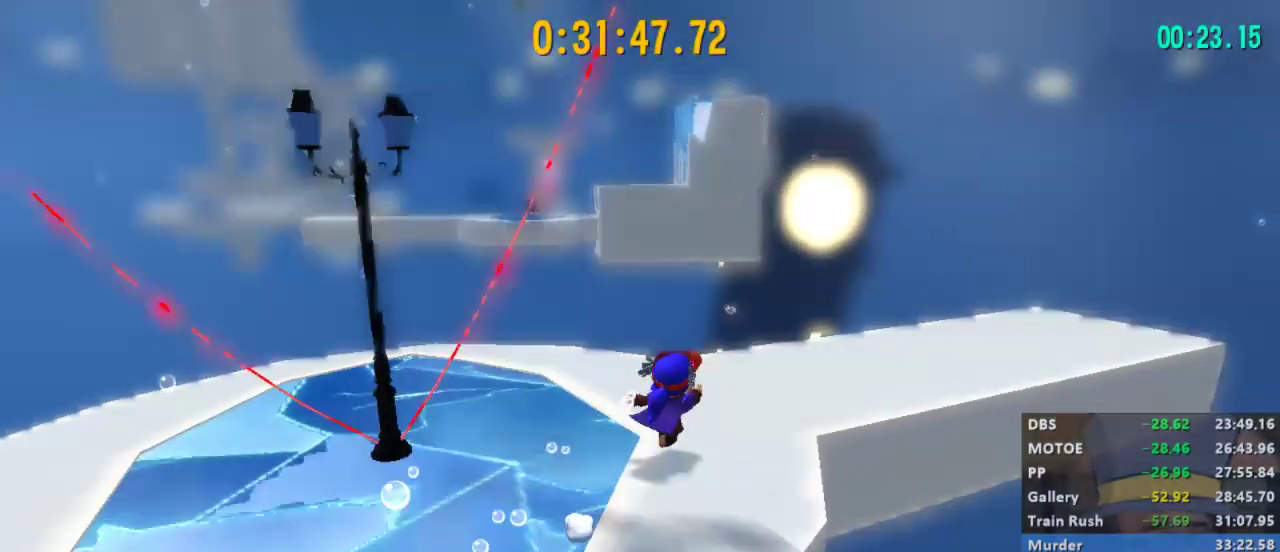
{"buttons": ["L2"], "left_stick": "up-right", "right_stick": "center", "events": [[33, "L2", "down"]]}
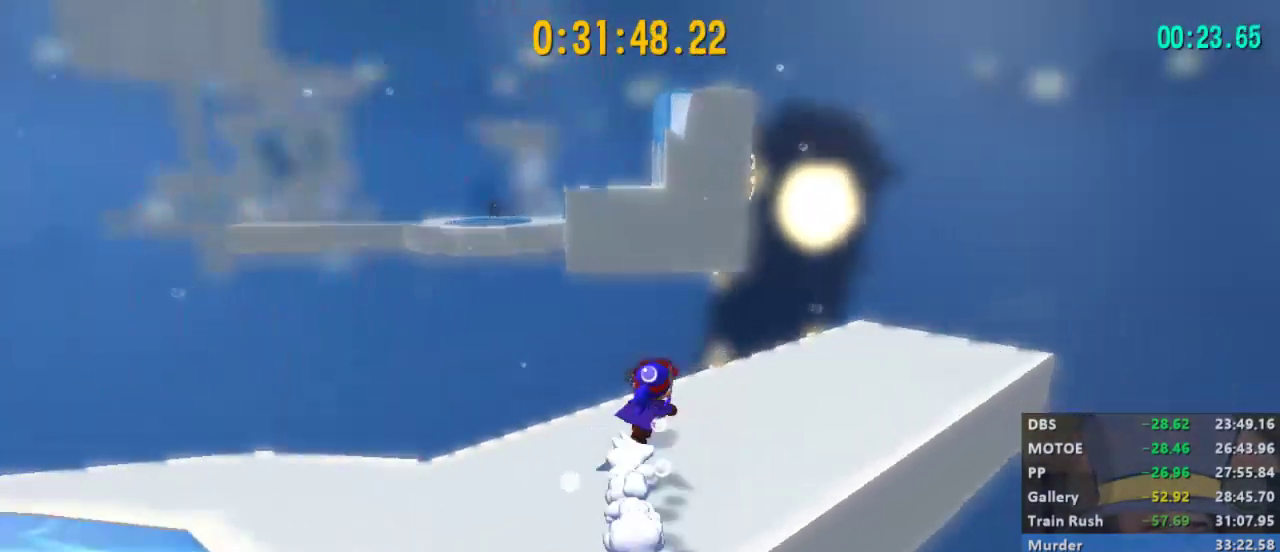
{"buttons": ["L2"], "left_stick": "up", "right_stick": "center", "events": [[433, "left_stick", "up"]]}
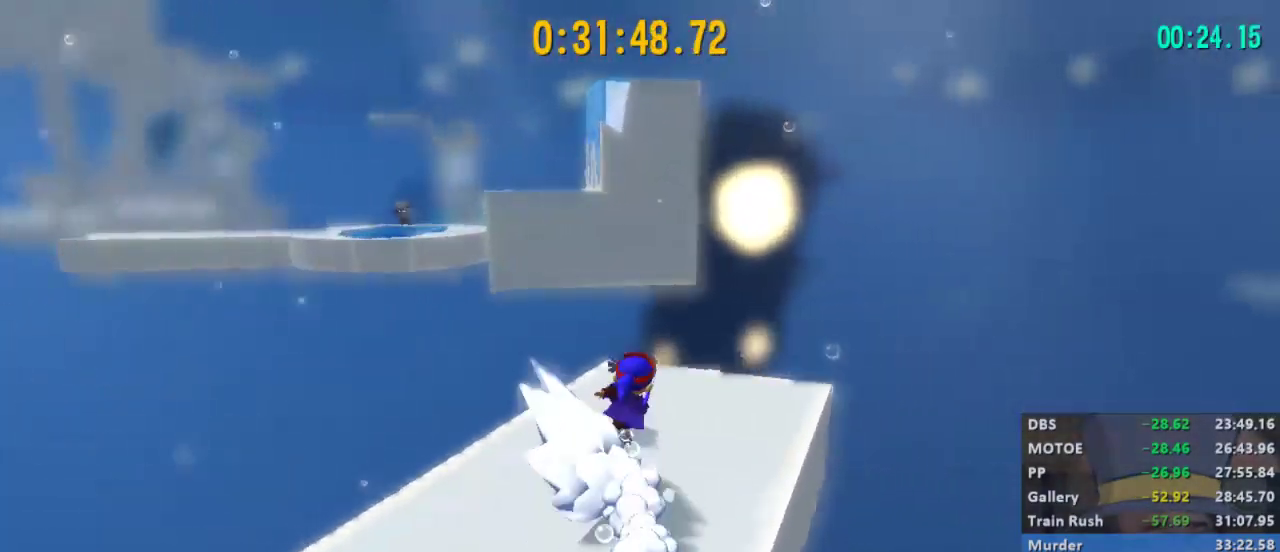
{"buttons": ["A"], "left_stick": "up-left", "right_stick": "center", "events": [[133, "left_stick", "up-left"], [200, "L2", "up"], [233, "A", "down"]]}